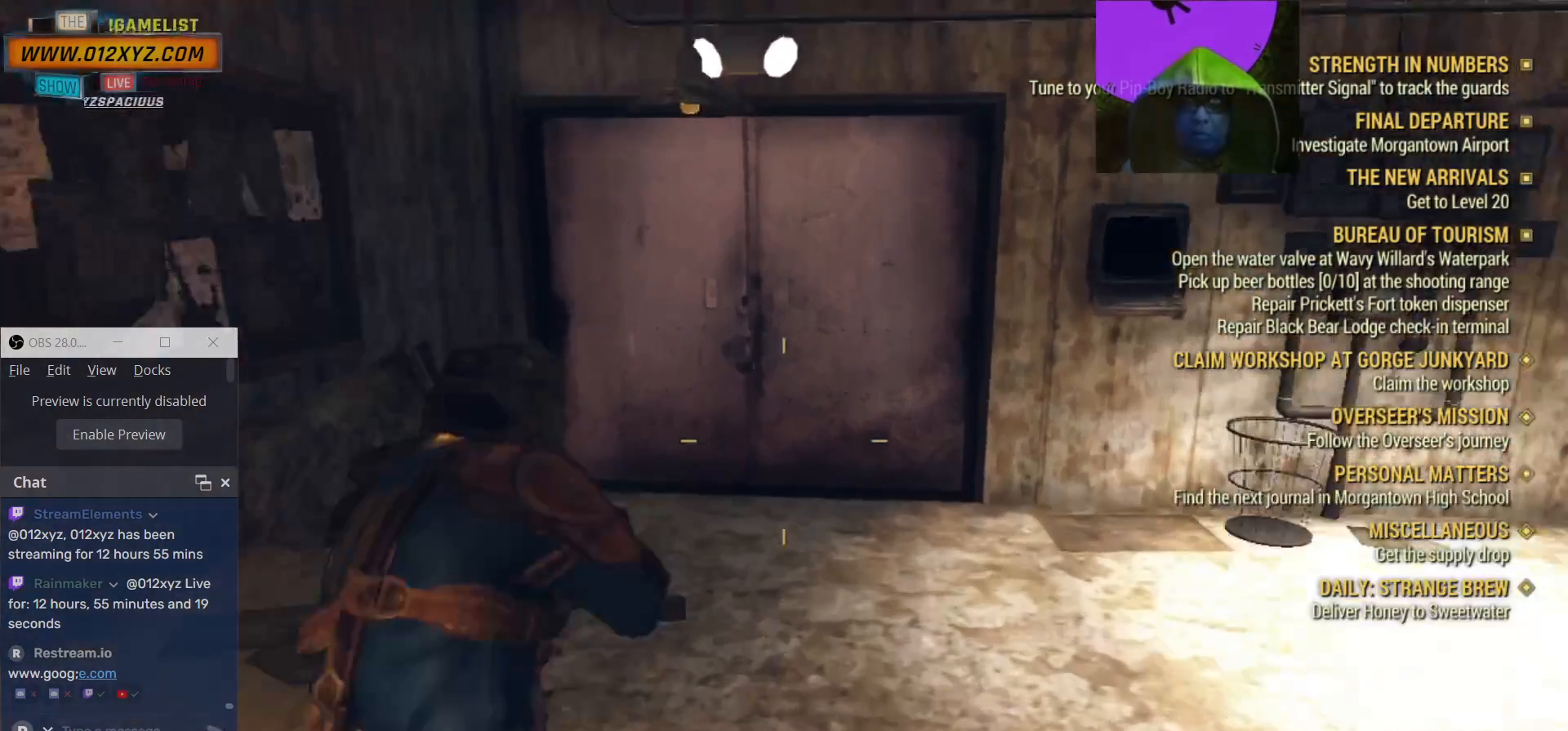
Gameplay with keyboard and mouse; each line is a JSON object with the keys and mouse buttons held at the frame after it. "events" lists presses ("down") and releases ("up") of "1", "2", "3", "4", "5", "a", "alt", "b", "c", "ctrl", "d", "e", "f", "g", "q", "r", "s", "shift", "space", "t", "tab", "v", "w", "x", "z", "mouse_left", "mouse_wheel", "mouse_right", "mouse_mb4" and "mouse_mb5" between this image and that frame as [ms after this image, input, new state], when the widget could be followed in between. "mouse_left", "mouse_wheel", "mouse_right", "mouse_mb4", "mouse_mb5" = the "left", "wheel", "right", "mb4", "mb5" buttons of the "mouse" list. No other keys are recorded. "wheel" means that the mouse wheel is clicked or scrolled. Not read: mouse_move.
{"keys": ["w"], "mouse": [], "events": [[67, "mouse_right", "up"]]}
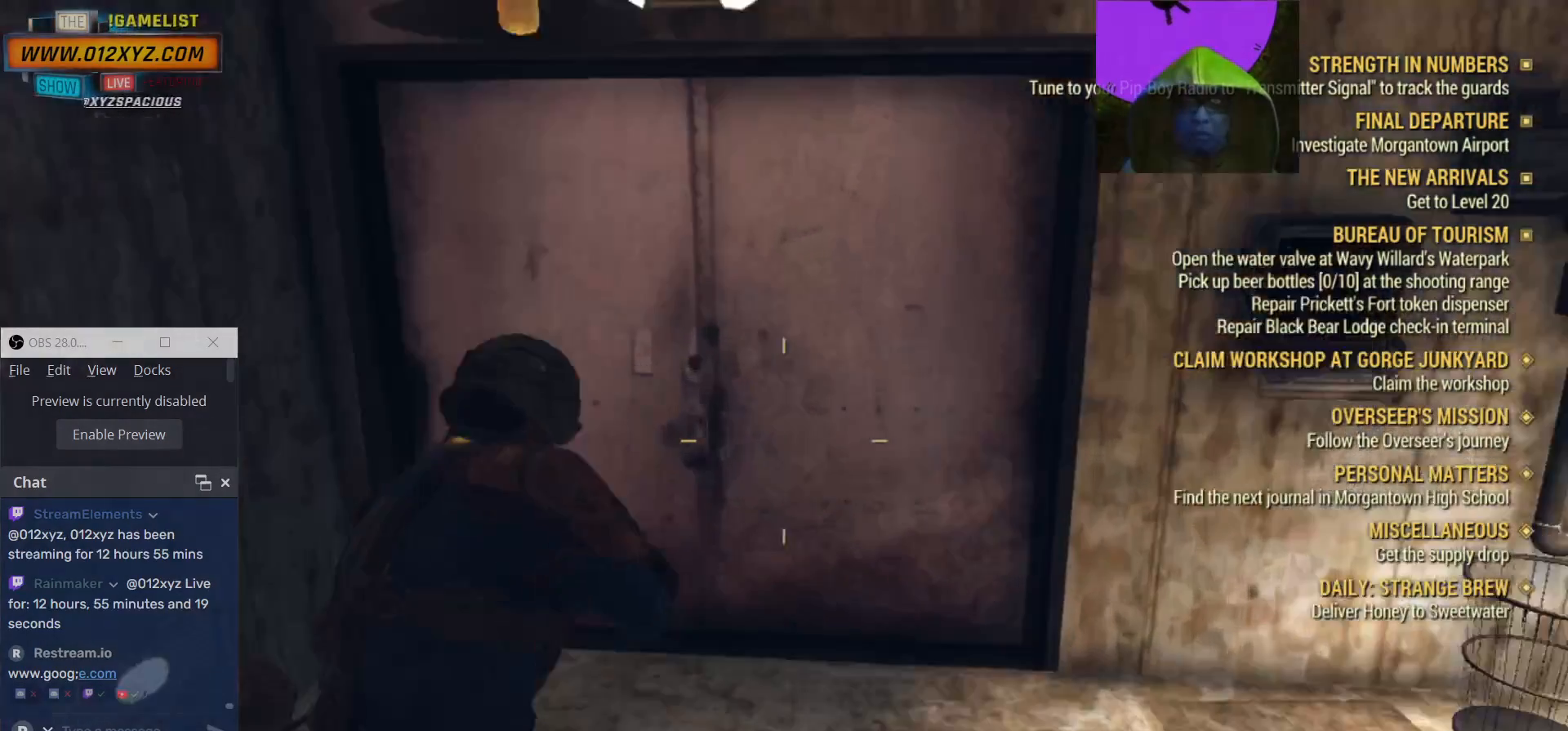
{"keys": [], "mouse": [], "events": [[300, "w", "up"], [333, "e", "down"], [433, "e", "up"]]}
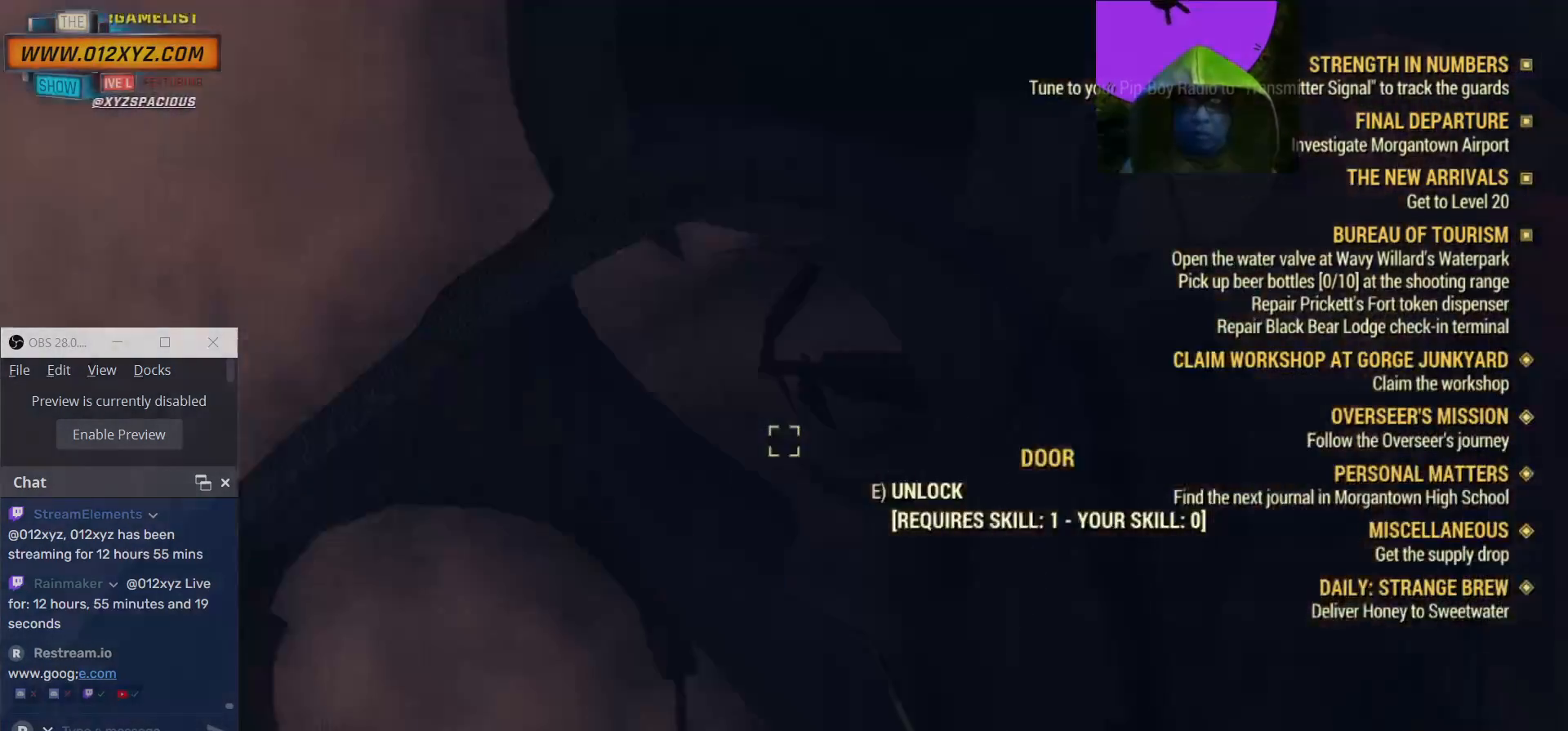
{"keys": [], "mouse": [], "events": []}
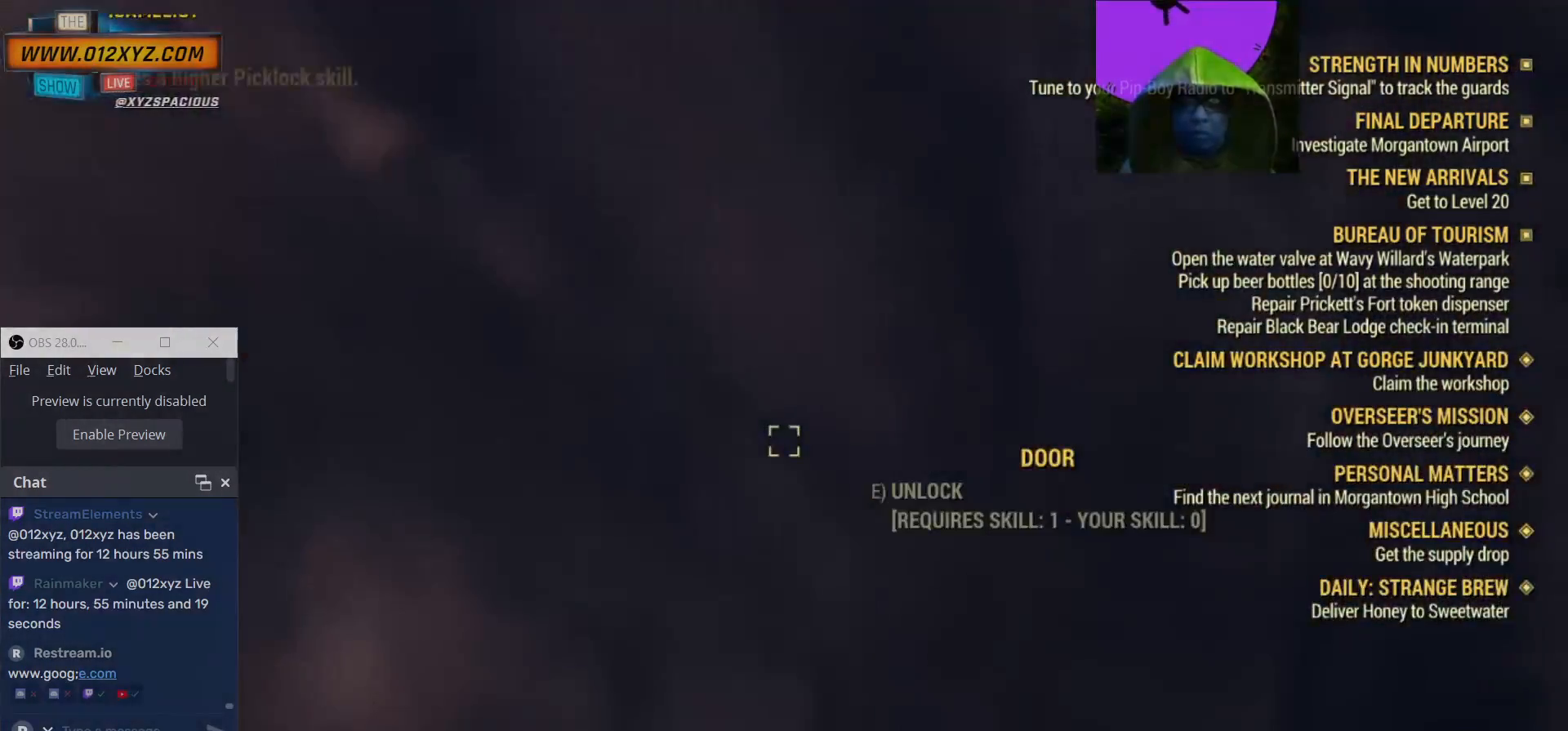
{"keys": ["s"], "mouse": [], "events": [[467, "s", "down"]]}
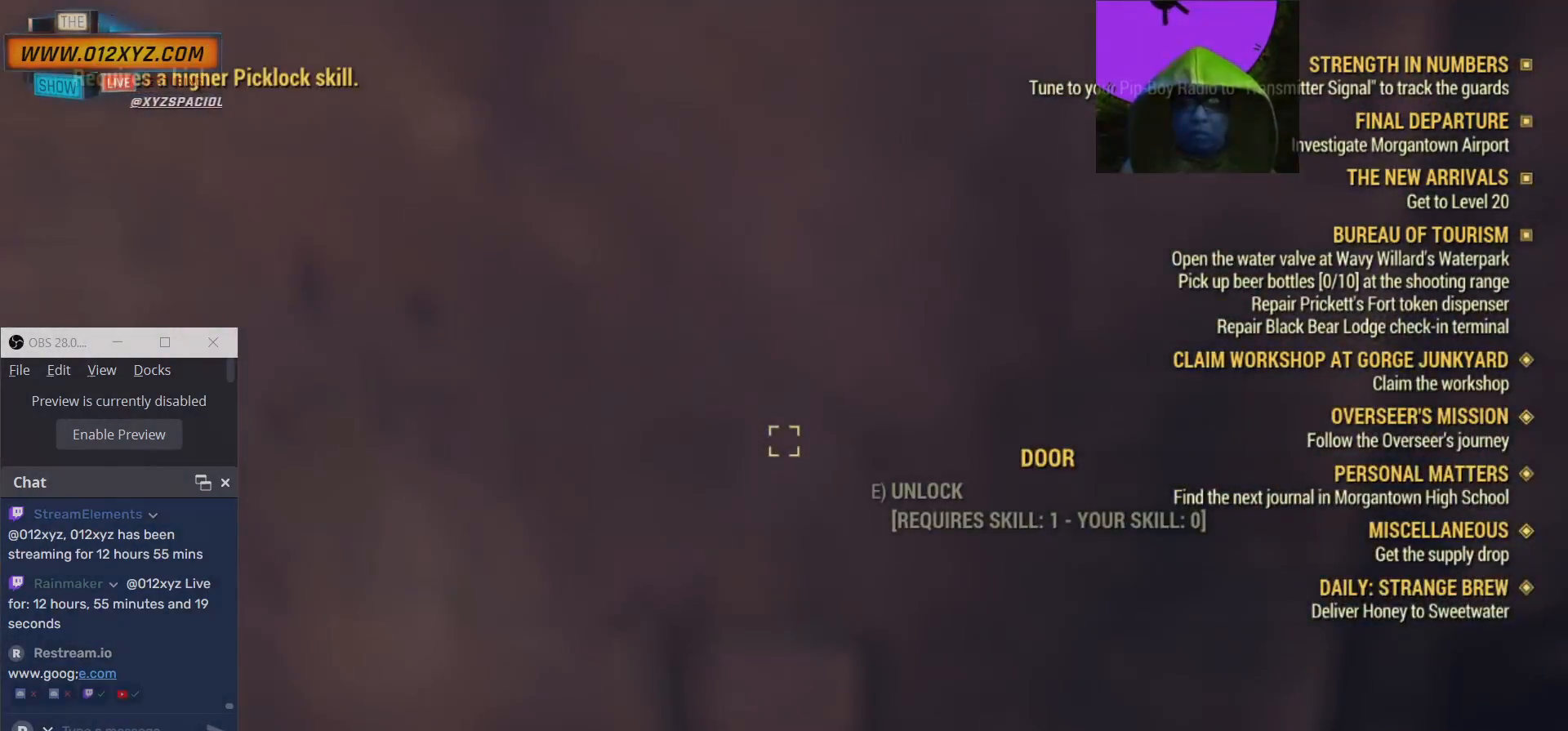
{"keys": ["s"], "mouse": [], "events": []}
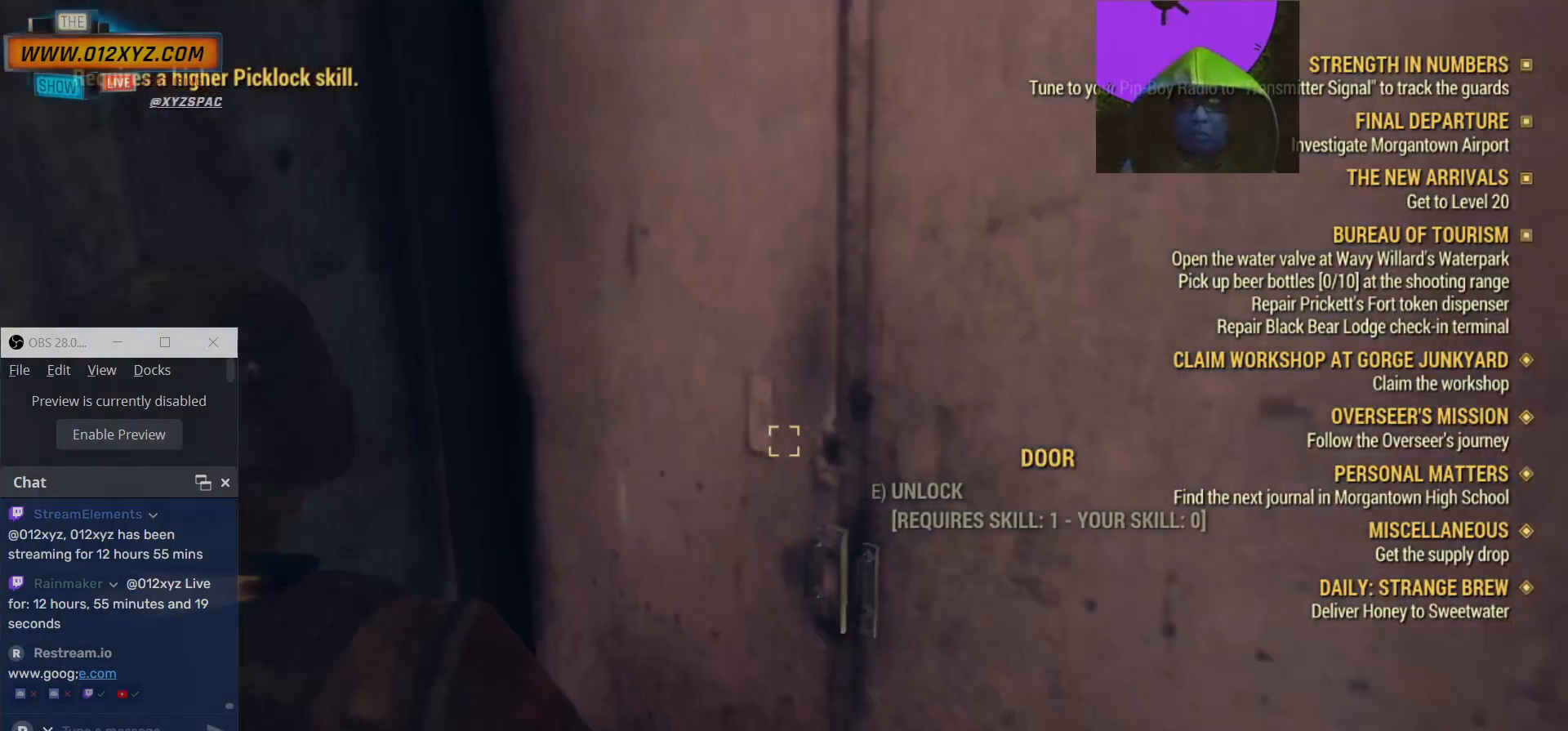
{"keys": [], "mouse": [], "events": [[33, "s", "up"]]}
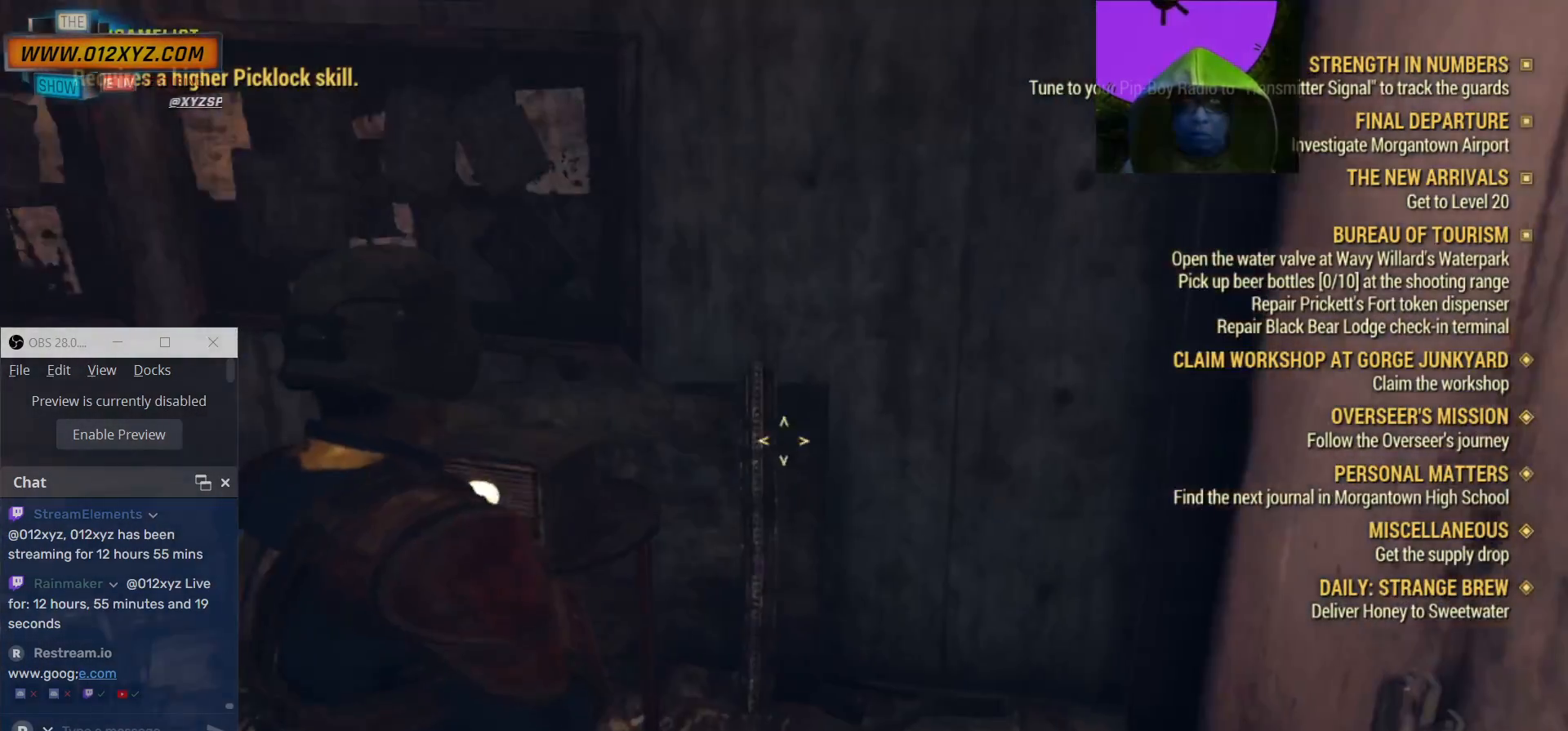
{"keys": ["a", "w"], "mouse": [], "events": [[400, "a", "down"], [400, "w", "down"]]}
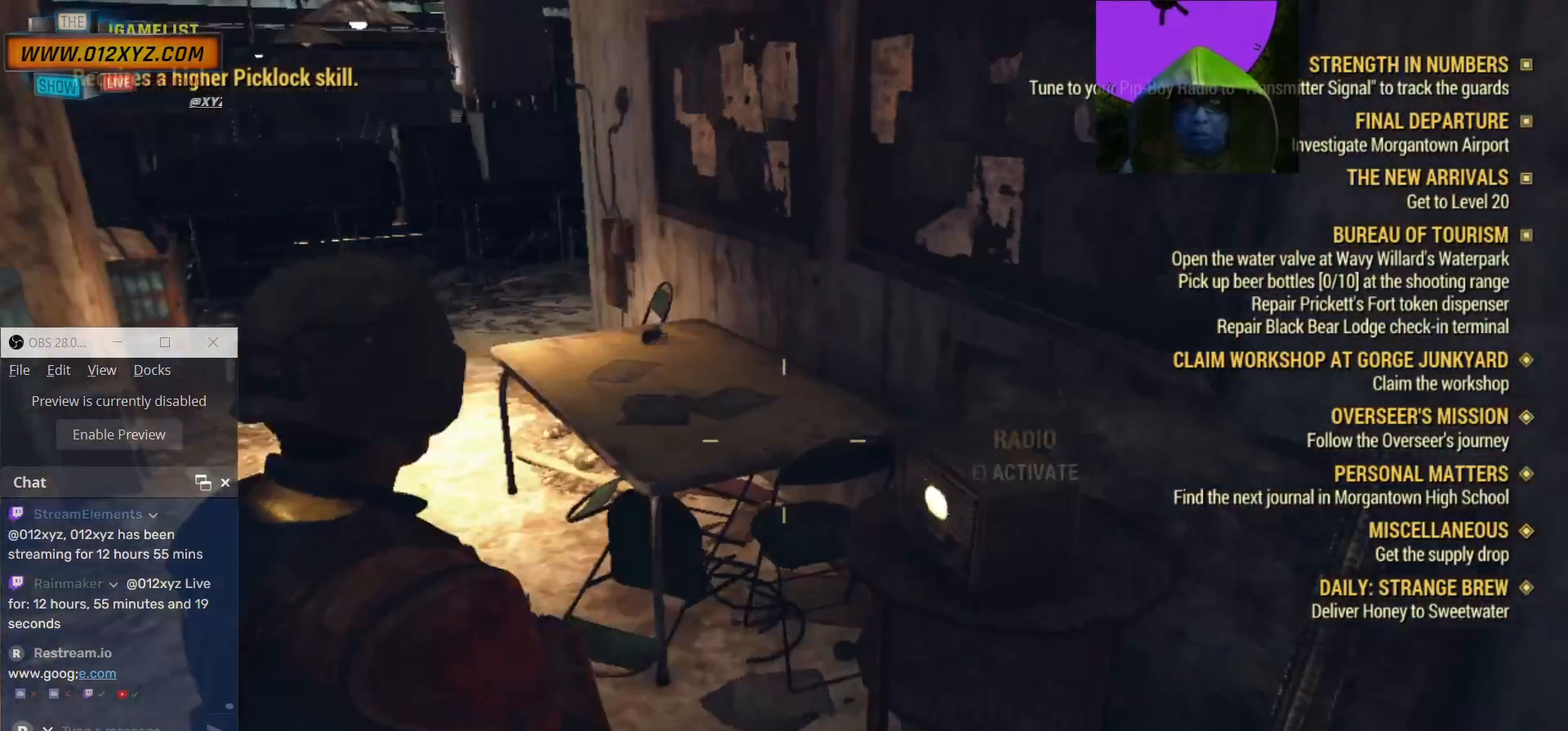
{"keys": [], "mouse": [], "events": [[100, "a", "up"], [167, "w", "up"]]}
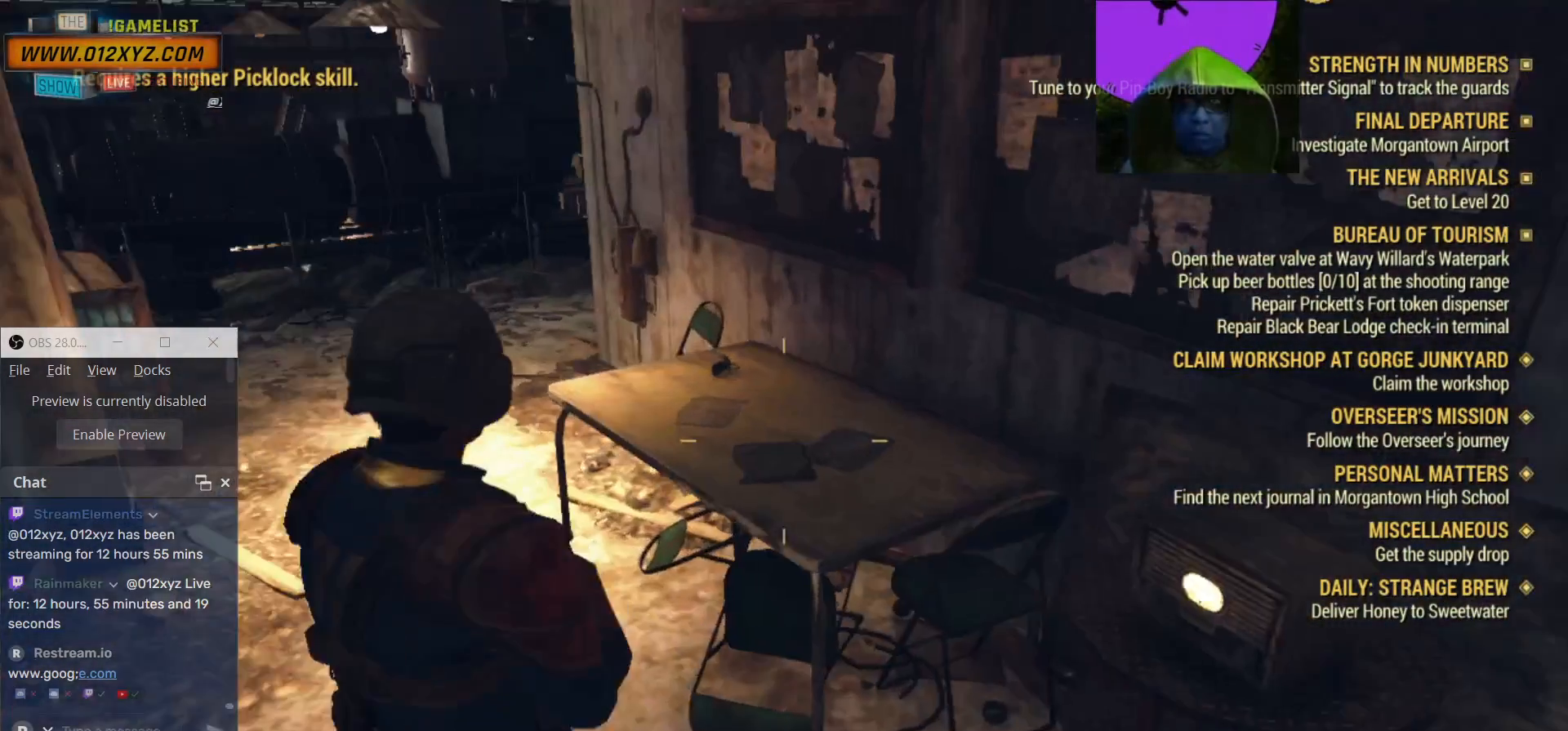
{"keys": ["w"], "mouse": [], "events": [[267, "w", "down"]]}
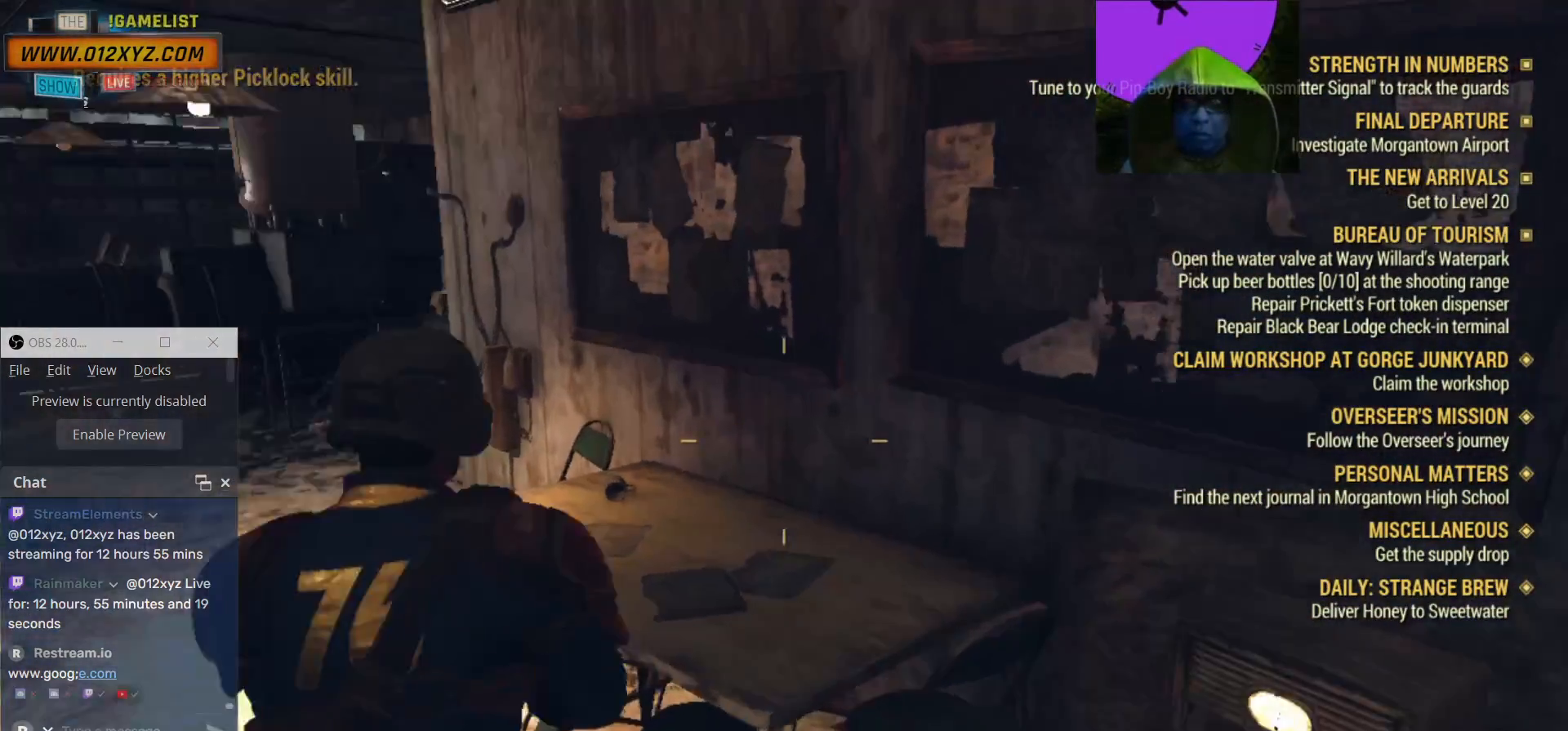
{"keys": [], "mouse": [], "events": [[200, "w", "up"]]}
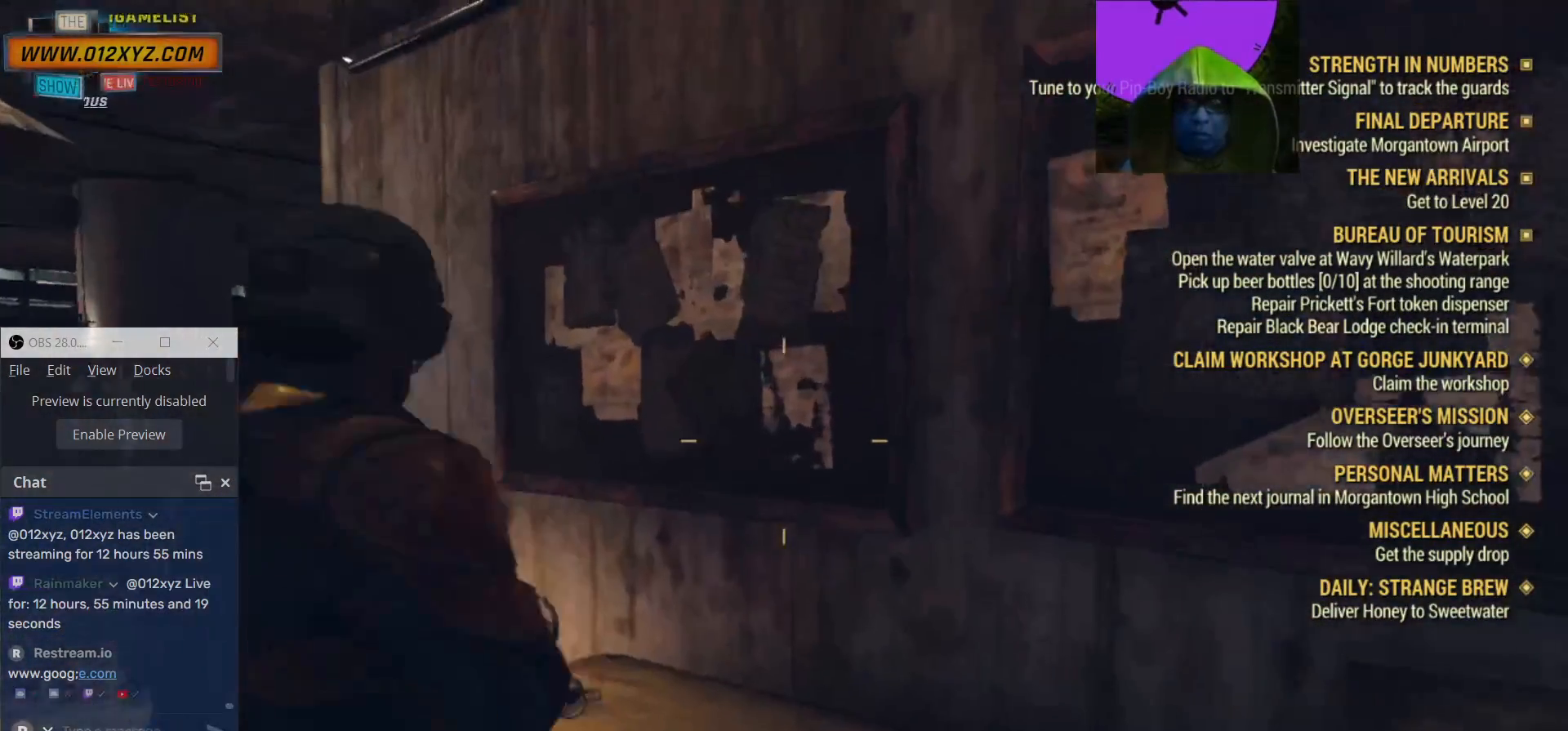
{"keys": [], "mouse": [], "events": []}
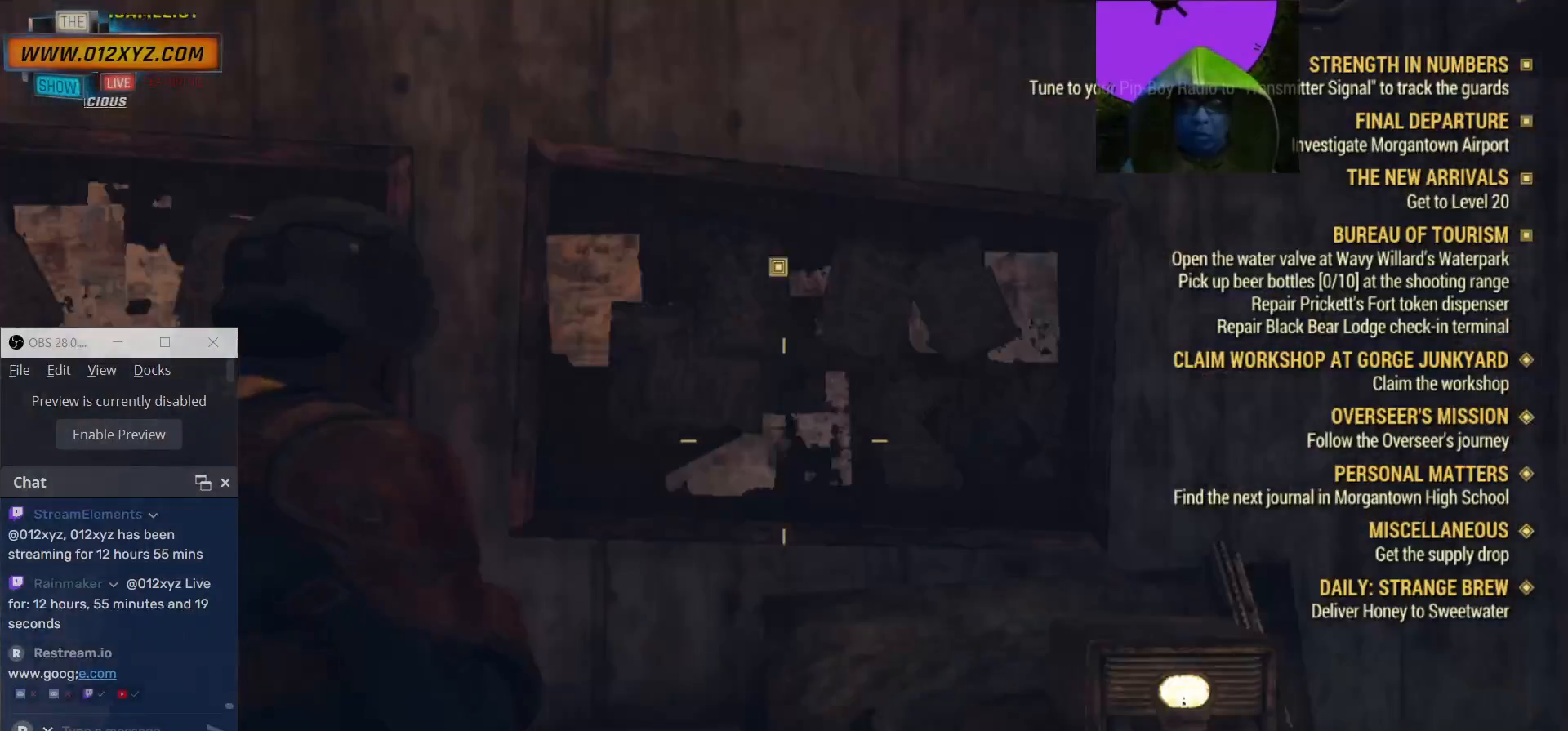
{"keys": [], "mouse": [], "events": []}
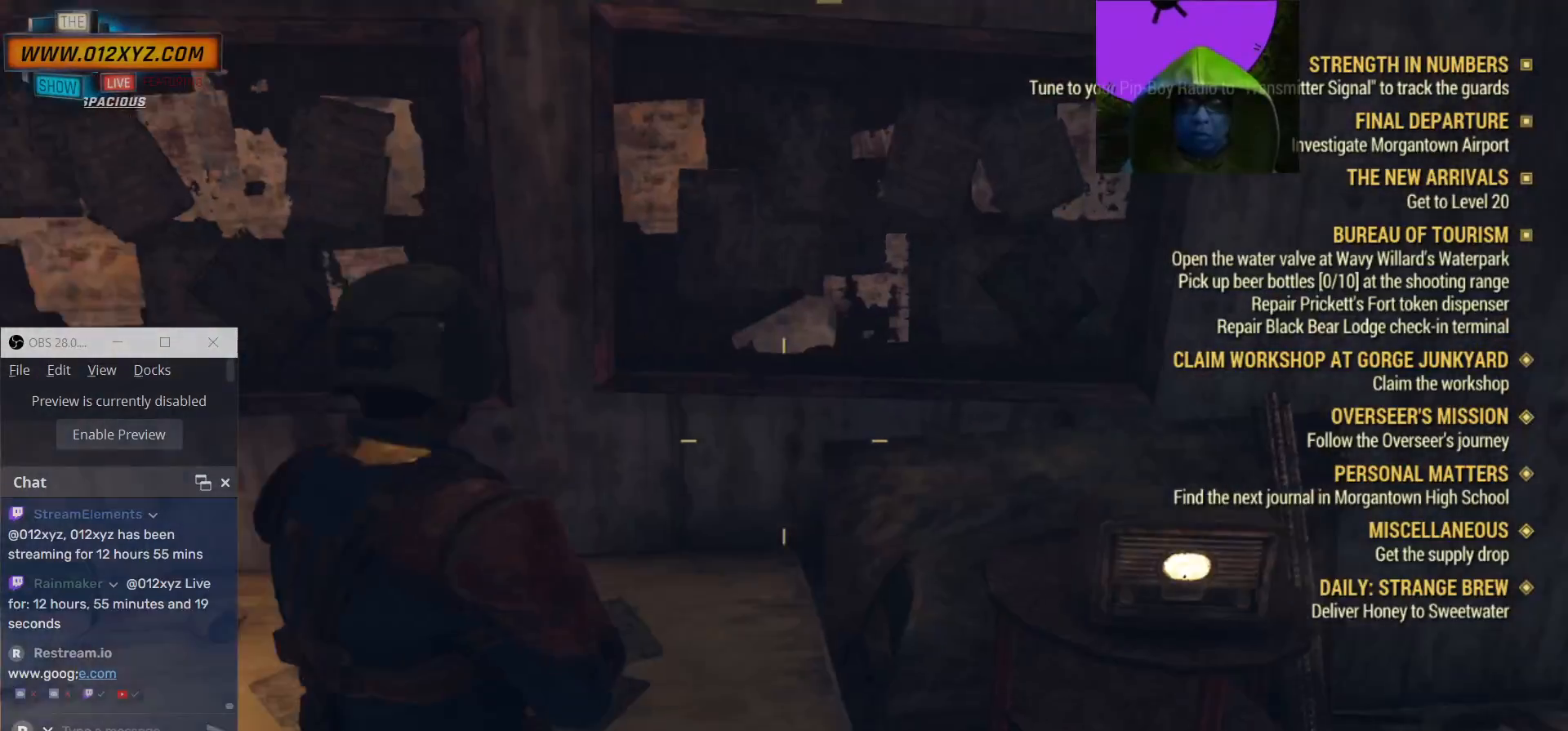
{"keys": [], "mouse": [], "events": []}
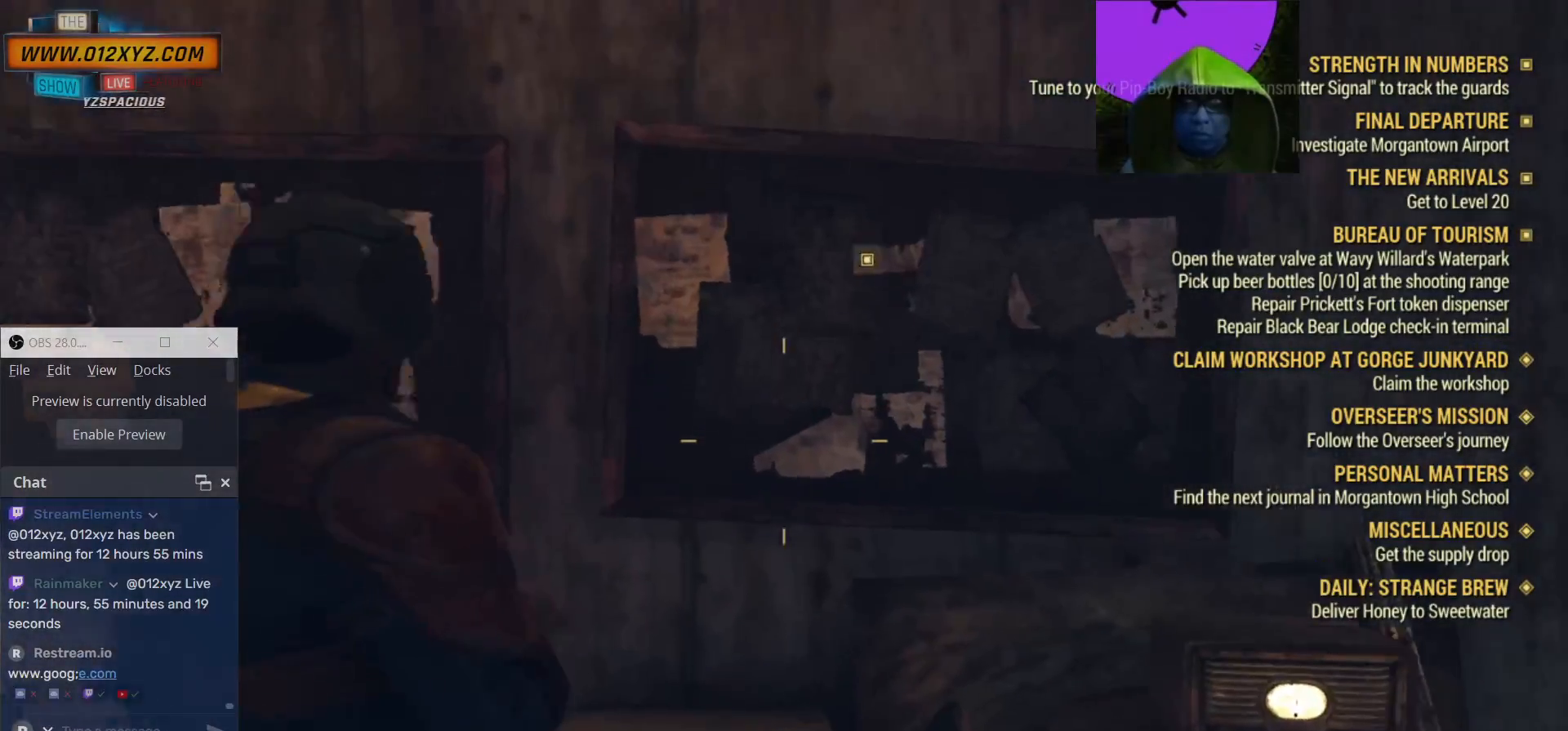
{"keys": ["s"], "mouse": [], "events": [[100, "s", "down"]]}
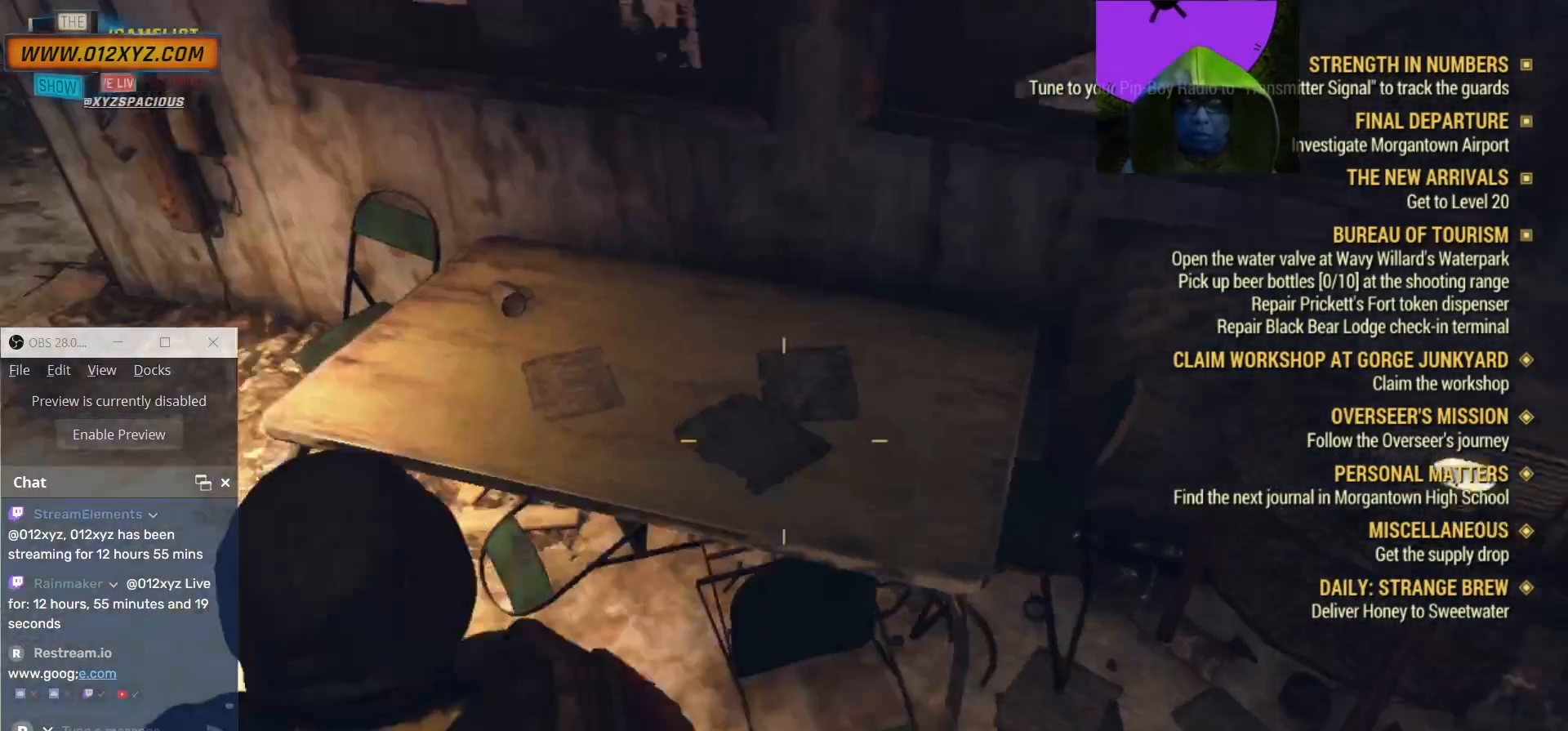
{"keys": [], "mouse": [], "events": [[167, "s", "up"]]}
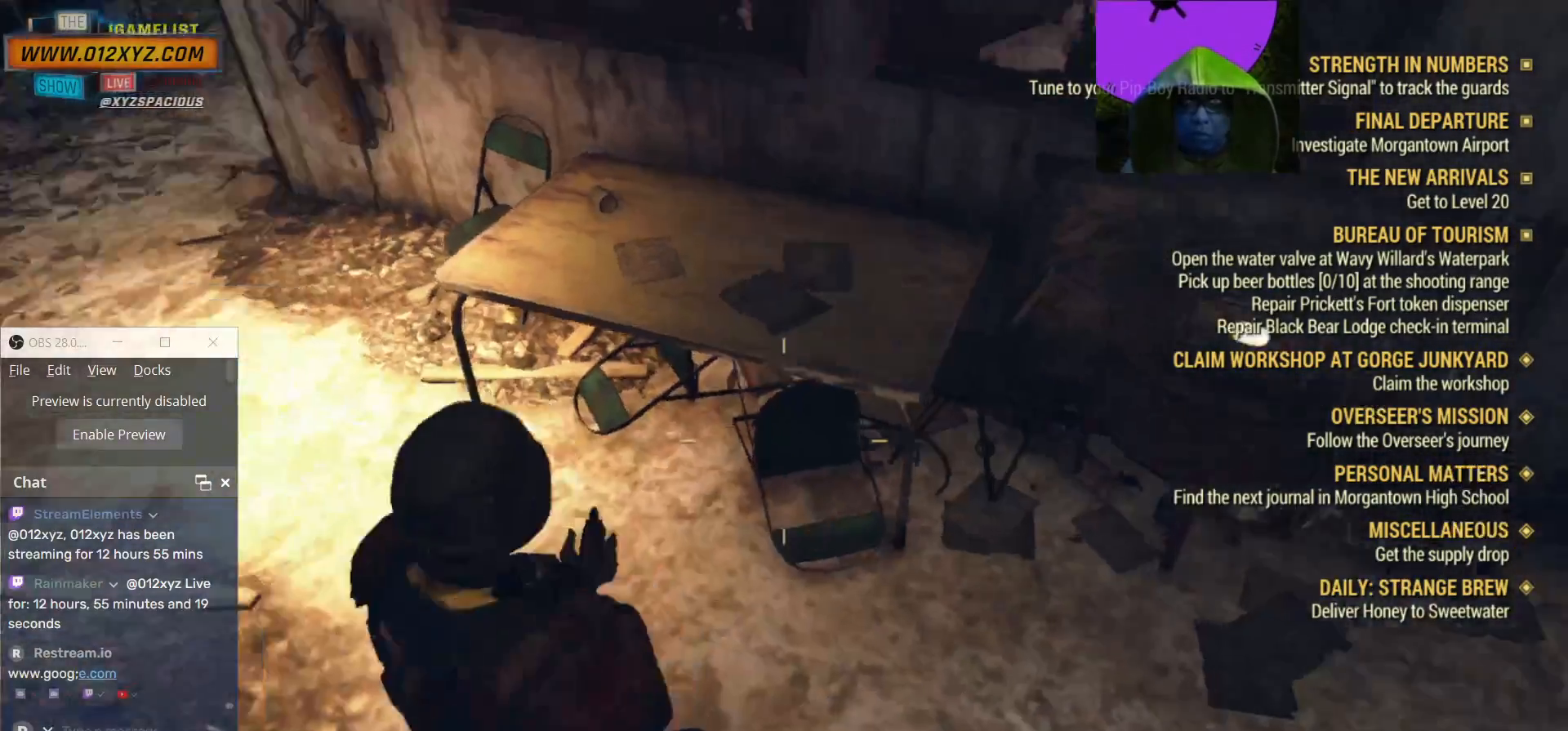
{"keys": [], "mouse": [], "events": []}
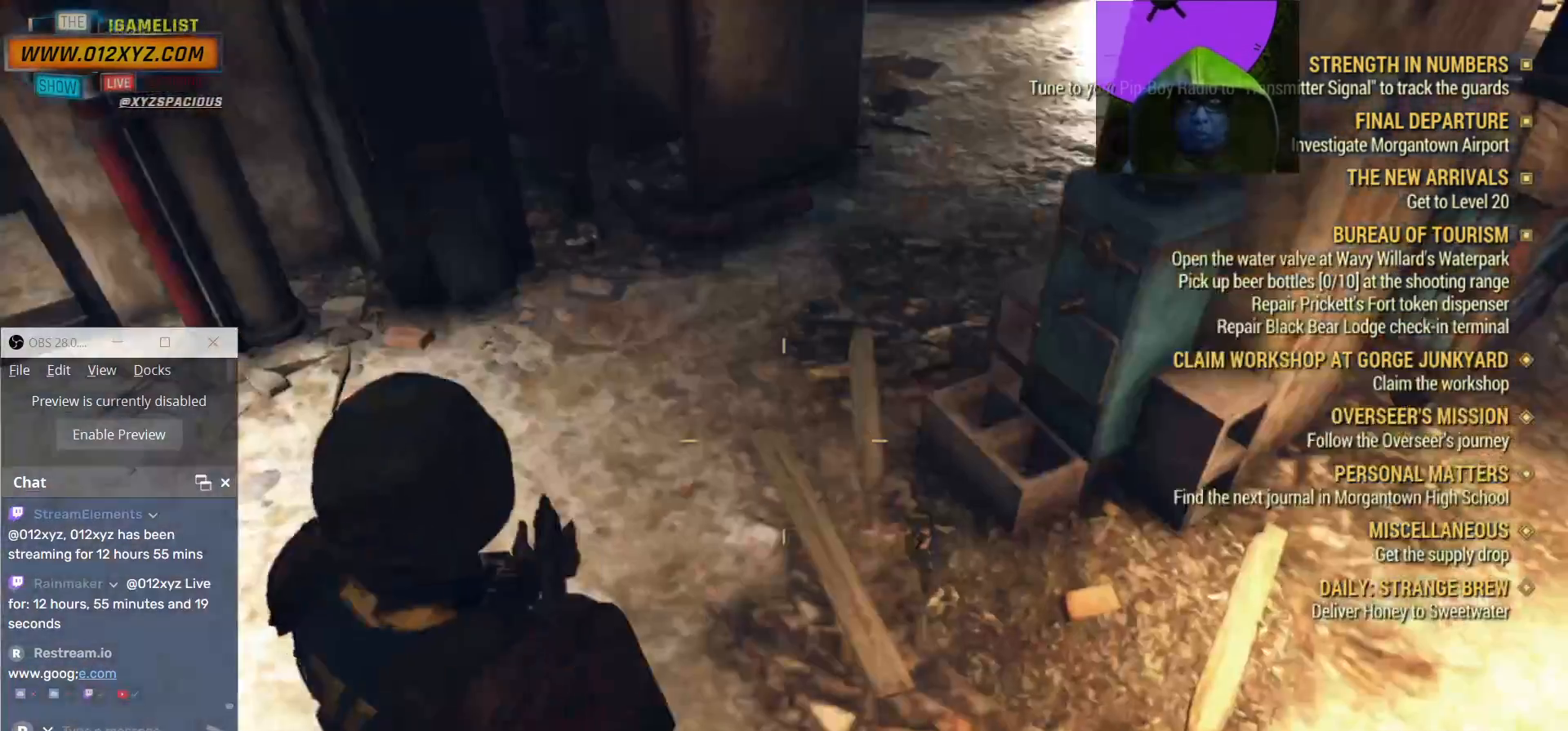
{"keys": ["w"], "mouse": [], "events": [[33, "w", "down"]]}
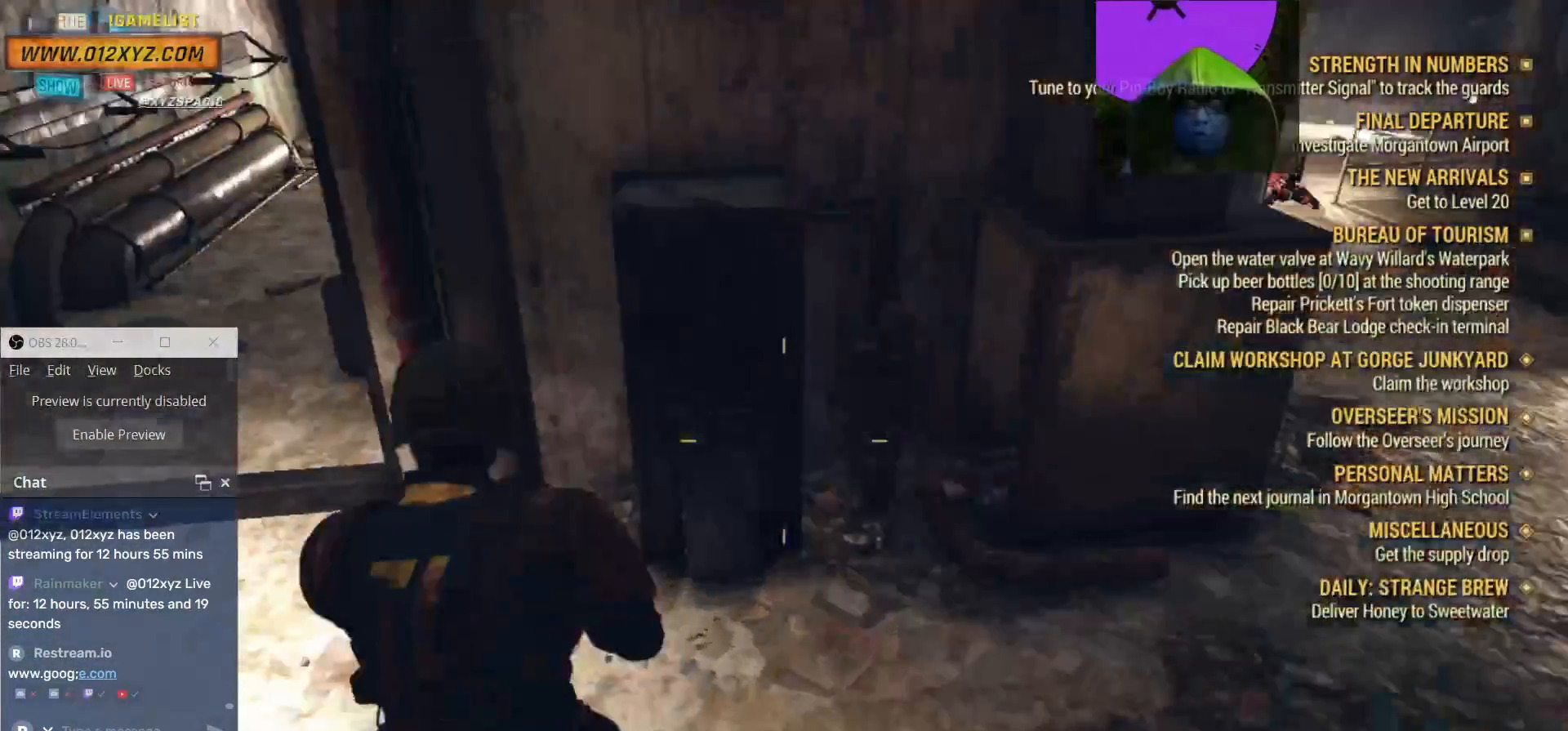
{"keys": ["a"], "mouse": [], "events": [[133, "w", "up"], [367, "a", "down"]]}
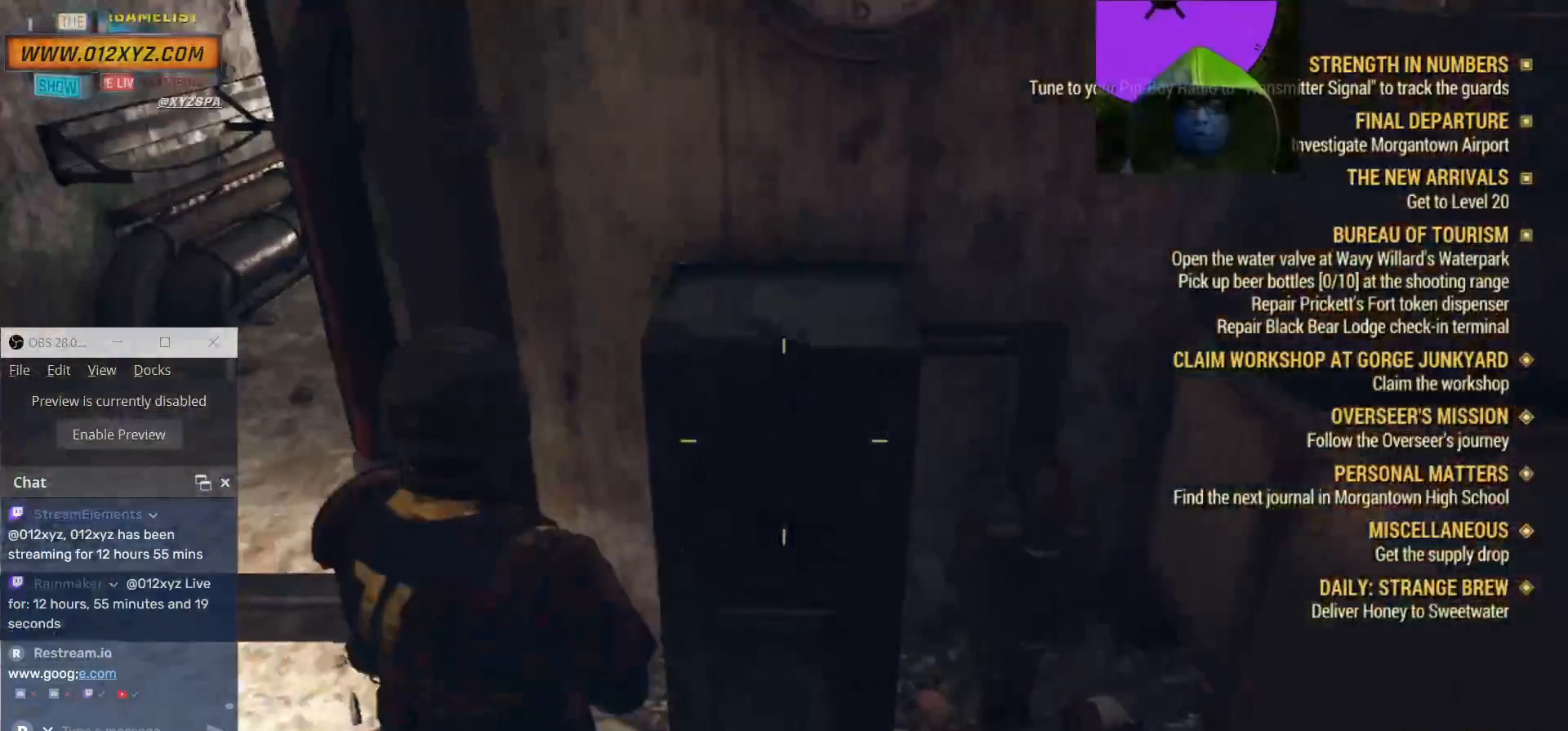
{"keys": ["w"], "mouse": []}
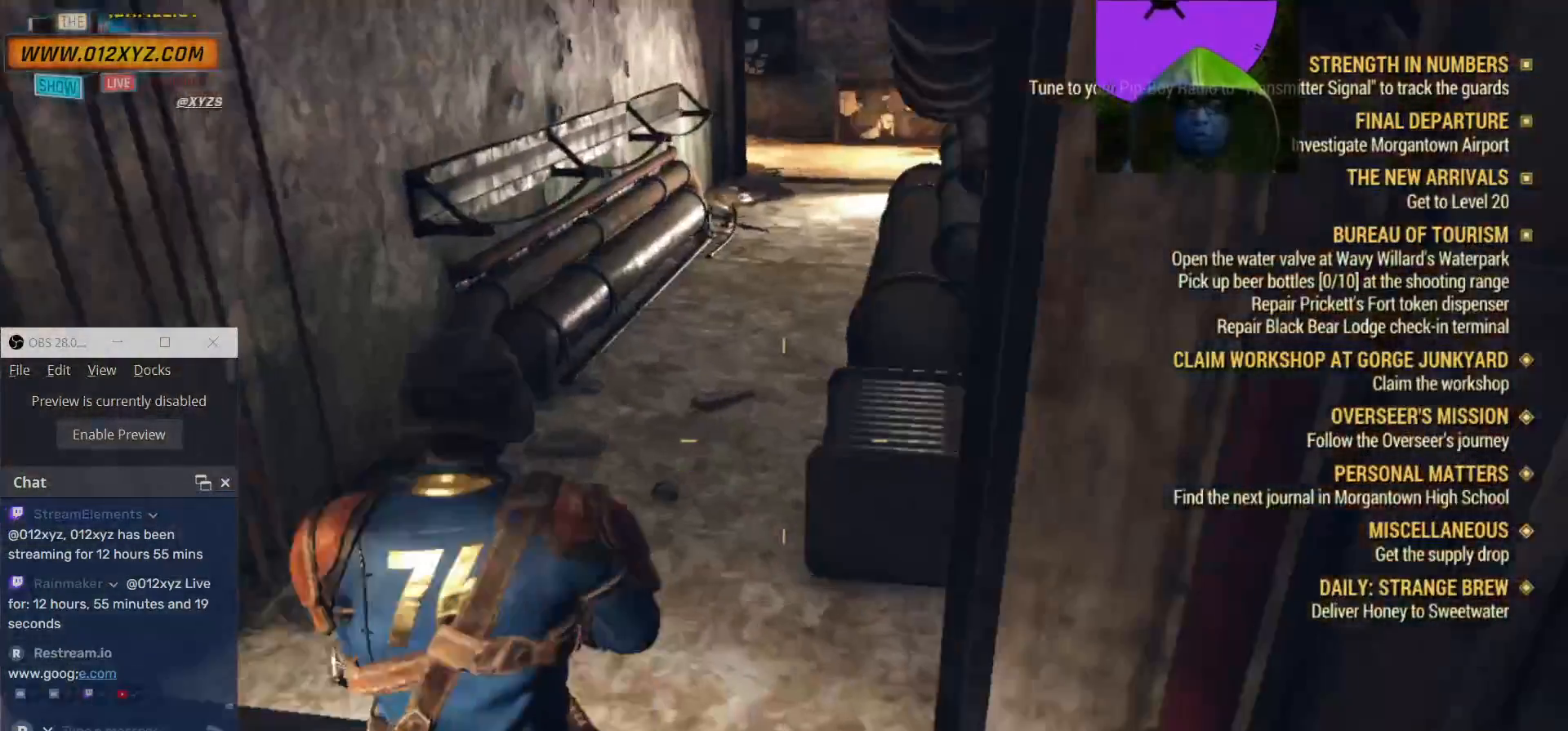
{"keys": ["w"], "mouse": [], "events": []}
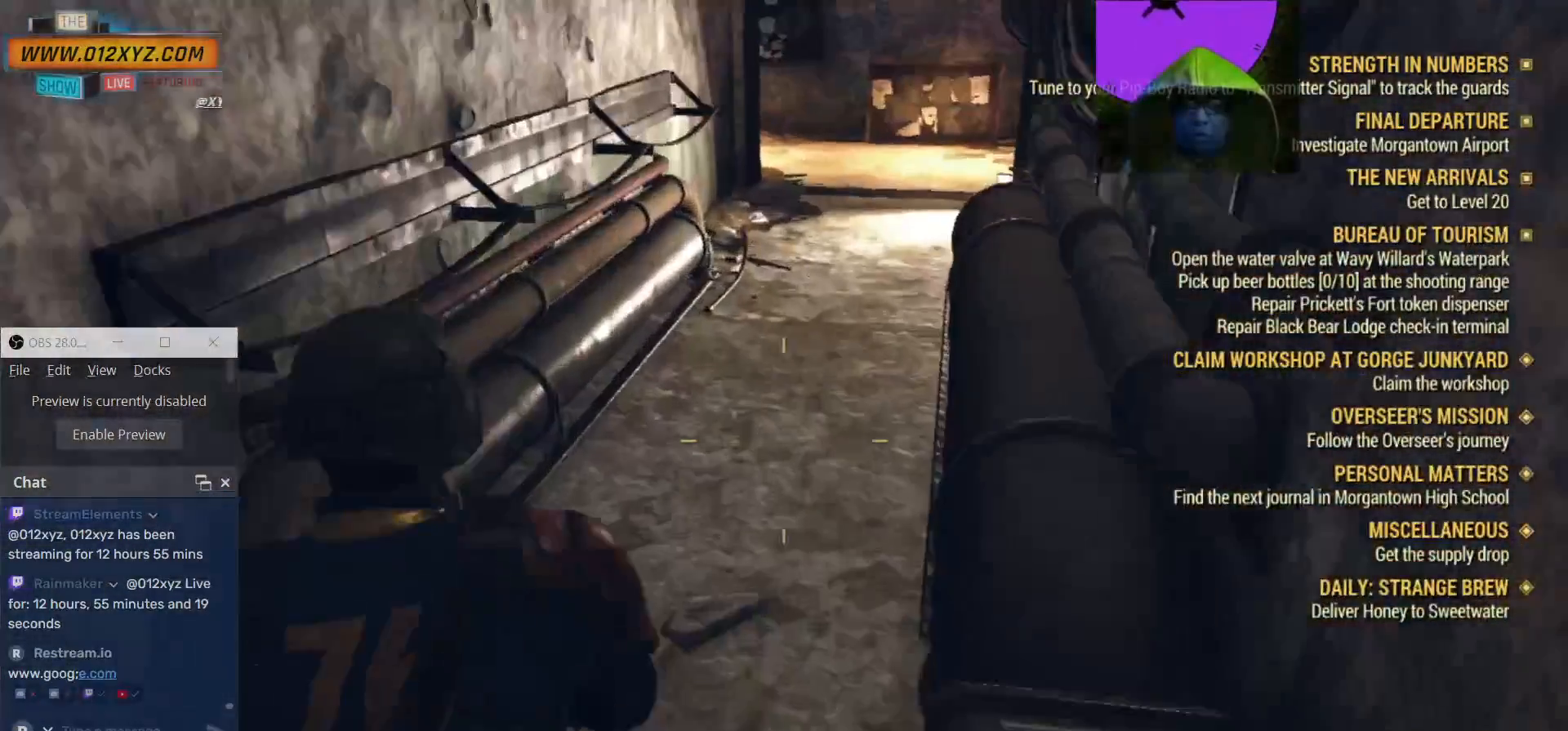
{"keys": ["w"], "mouse": [], "events": []}
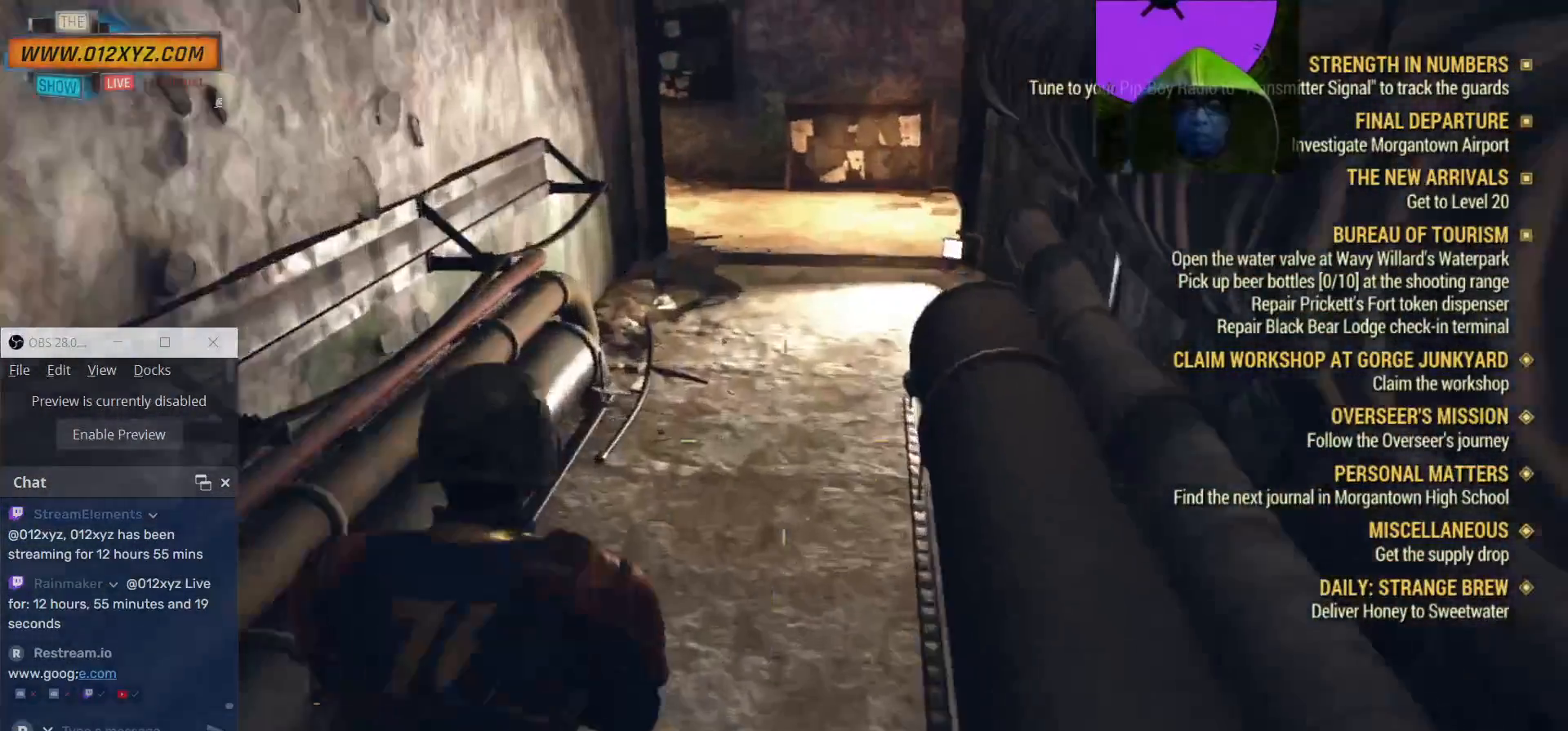
{"keys": ["w"], "mouse": [], "events": []}